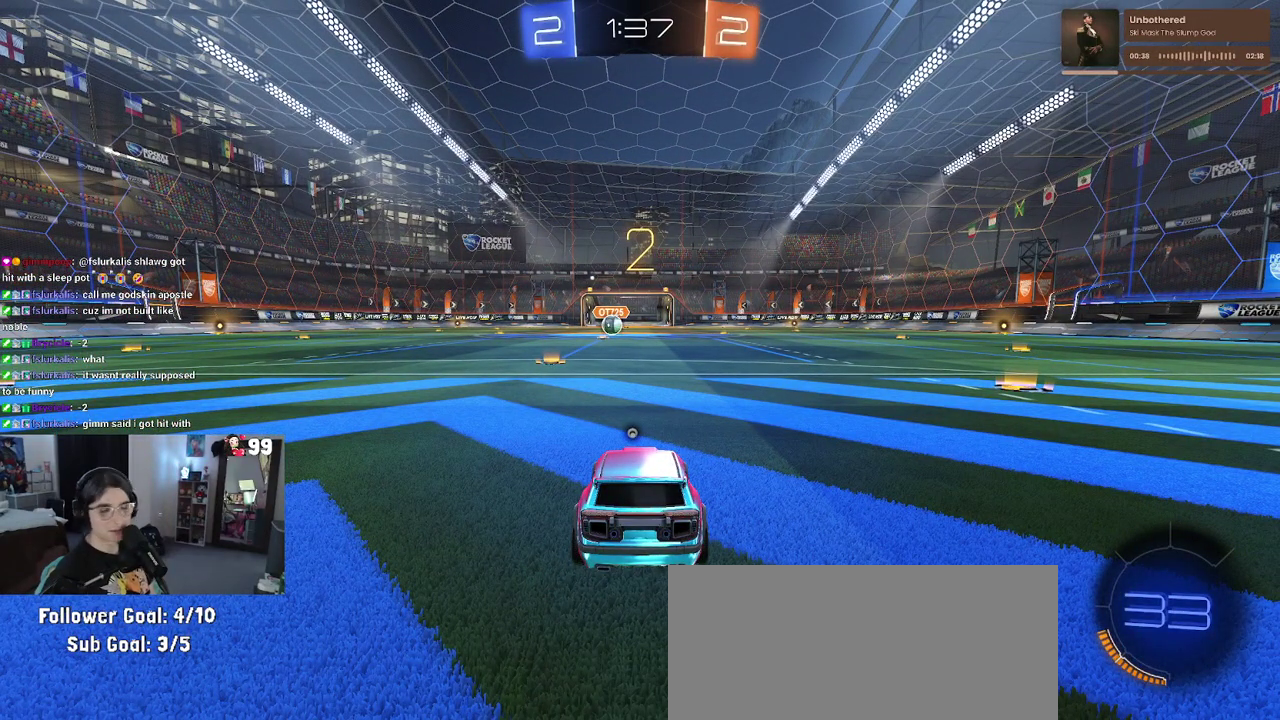
Gameplay with a controller (PlayStation layout); each line is a JSON object with the inputs held at the frame after it. "events" lists button and stick changes between this image and that frame as [ms after this image, input, new state], when the widget could be followed in between. This document gives stick clicks only as held states, not as events. Not read: L1 R1.
{"buttons": ["R2"], "left_stick": "center", "right_stick": "center", "events": [[300, "TRIANGLE", "down"], [417, "TRIANGLE", "up"]]}
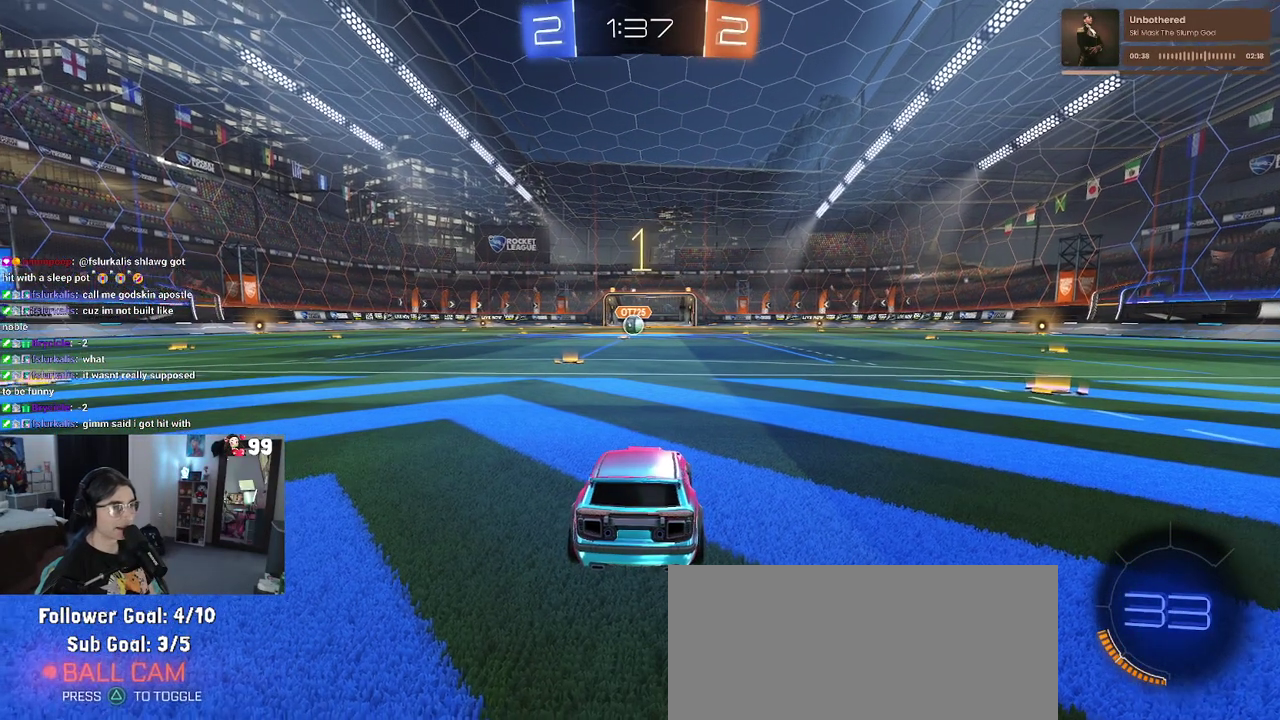
{"buttons": ["R2"], "left_stick": "center", "right_stick": "center", "events": []}
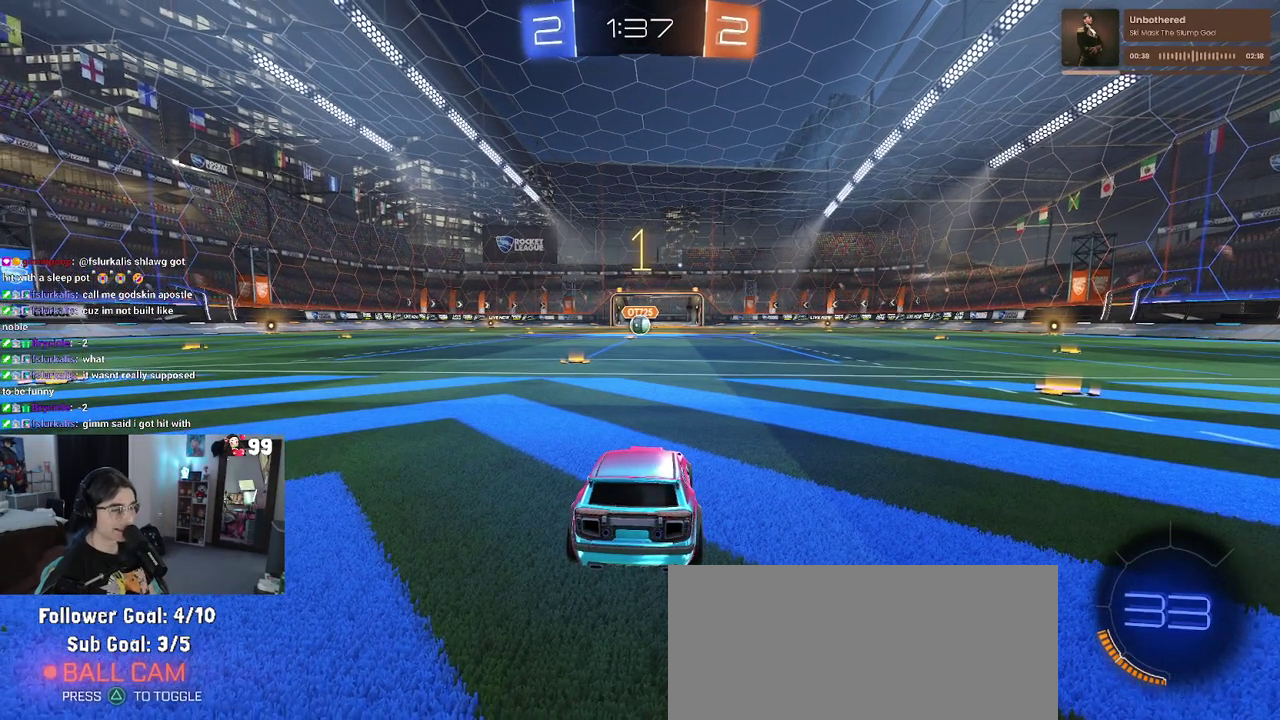
{"buttons": ["R2"], "left_stick": "center", "right_stick": "center", "events": [[217, "left_stick", "up-left"], [317, "left_stick", "center"]]}
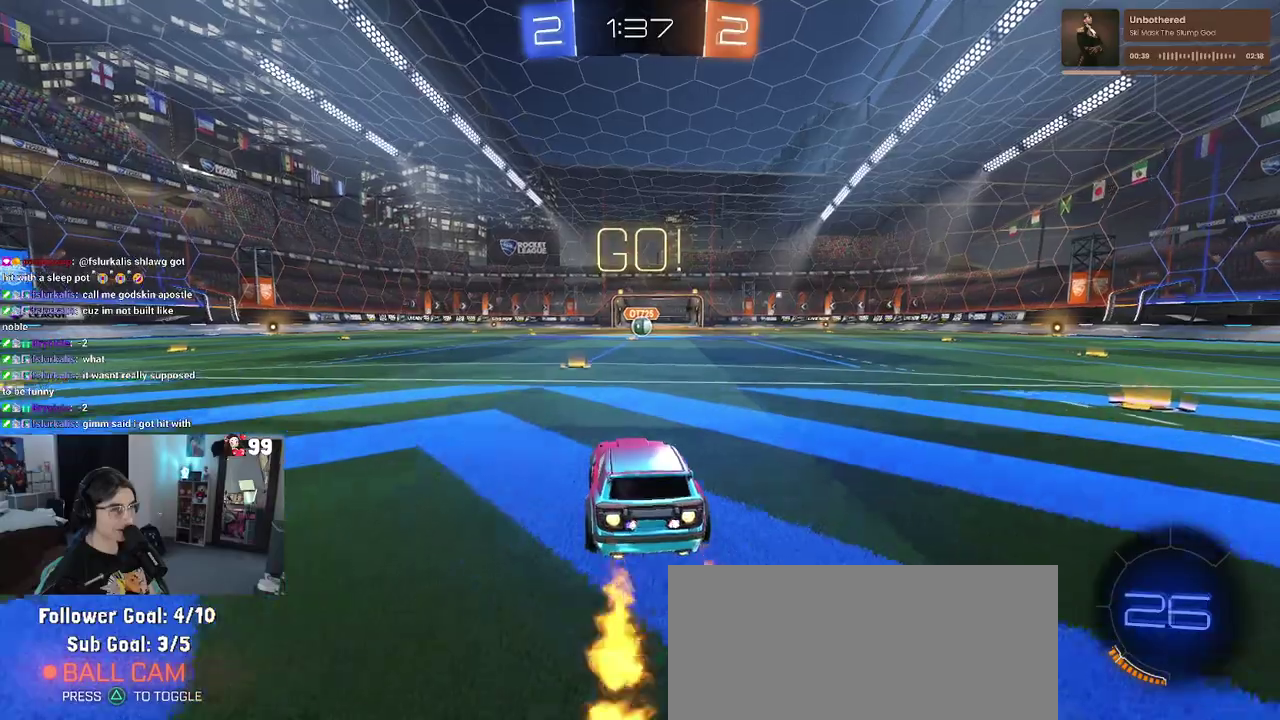
{"buttons": ["SQUARE", "R2"], "left_stick": "down", "right_stick": "center", "events": [[133, "left_stick", "up-right"], [233, "CROSS", "down"], [233, "left_stick", "up"], [333, "CROSS", "up"], [333, "left_stick", "up-left"], [383, "CROSS", "down"], [433, "SQUARE", "down"], [450, "CROSS", "up"], [467, "left_stick", "down"]]}
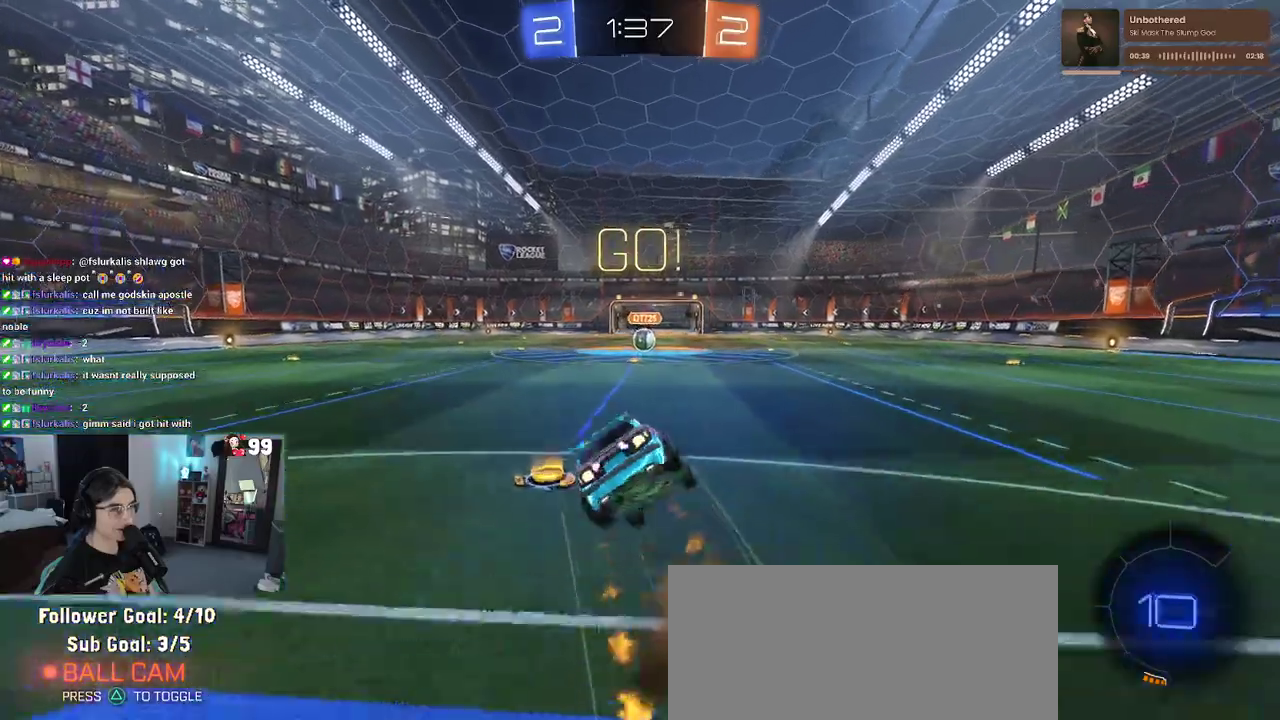
{"buttons": ["SQUARE", "R2"], "left_stick": "down-left", "right_stick": "center", "events": [[217, "left_stick", "down-left"]]}
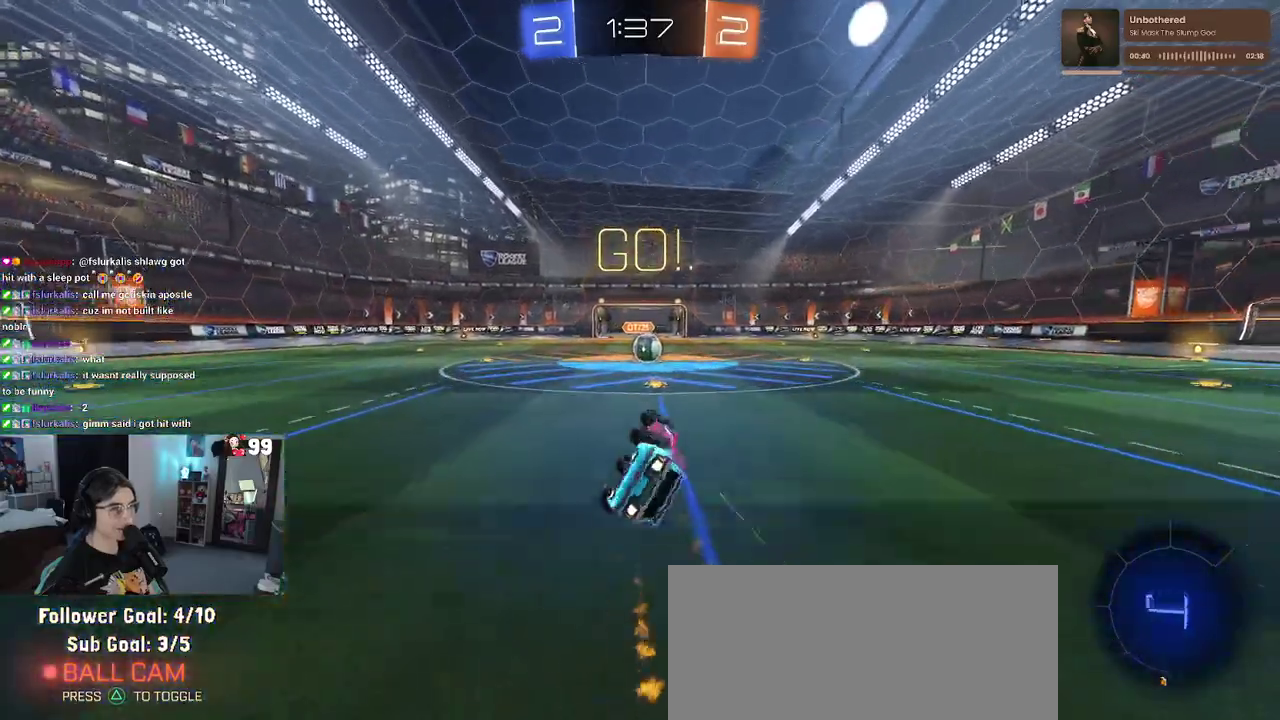
{"buttons": ["R2"], "left_stick": "right", "right_stick": "center", "events": [[200, "SQUARE", "up"], [200, "left_stick", "center"], [300, "left_stick", "right"]]}
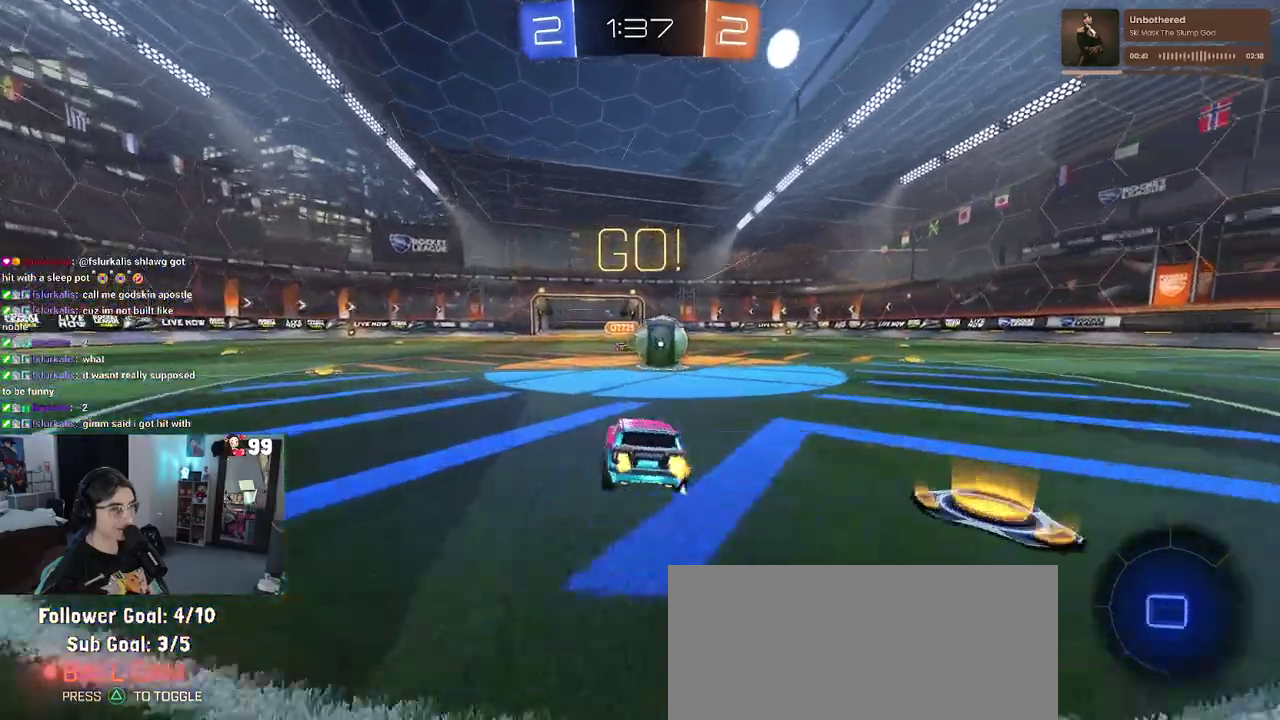
{"buttons": ["SQUARE", "R2"], "left_stick": "down-left", "right_stick": "center", "events": [[200, "CROSS", "down"], [283, "left_stick", "up-left"], [300, "CROSS", "up"], [350, "CROSS", "down"], [367, "left_stick", "left"], [400, "SQUARE", "down"], [433, "left_stick", "down-left"], [450, "CROSS", "up"]]}
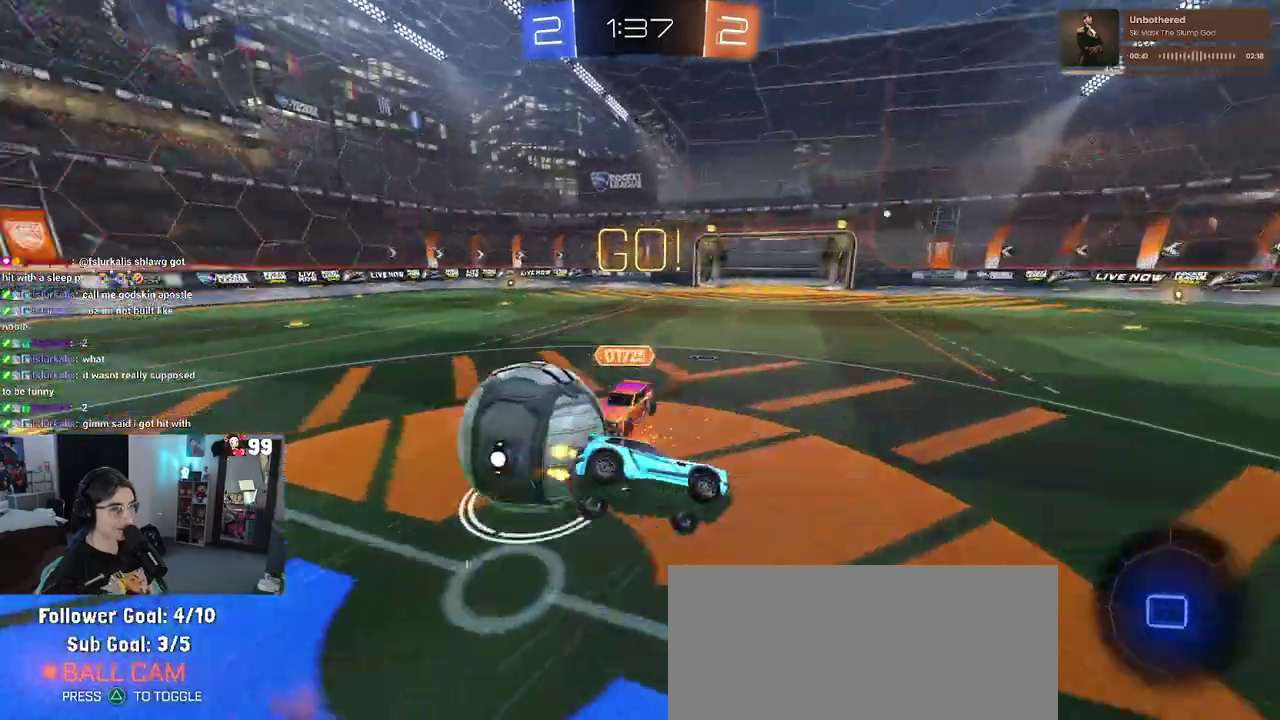
{"buttons": ["SQUARE", "R2"], "left_stick": "down-left", "right_stick": "center", "events": []}
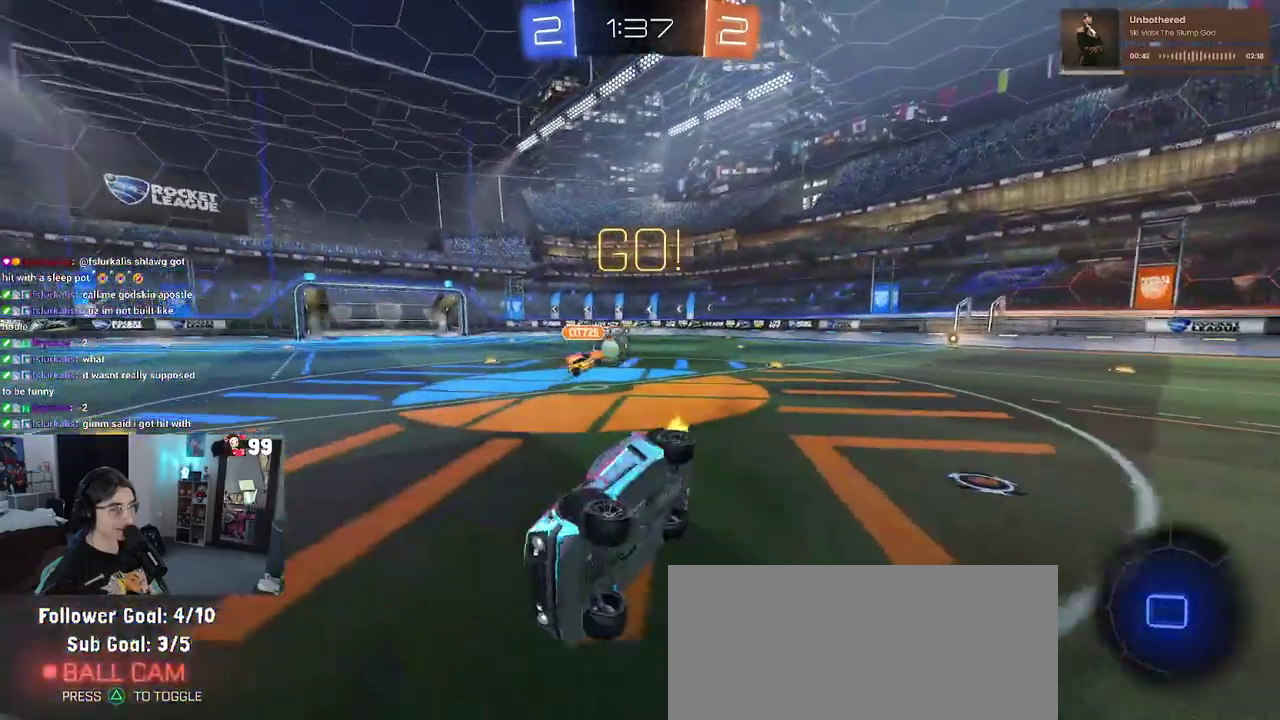
{"buttons": ["R2"], "left_stick": "right", "right_stick": "center", "events": [[100, "SQUARE", "up"], [167, "left_stick", "center"], [417, "left_stick", "right"]]}
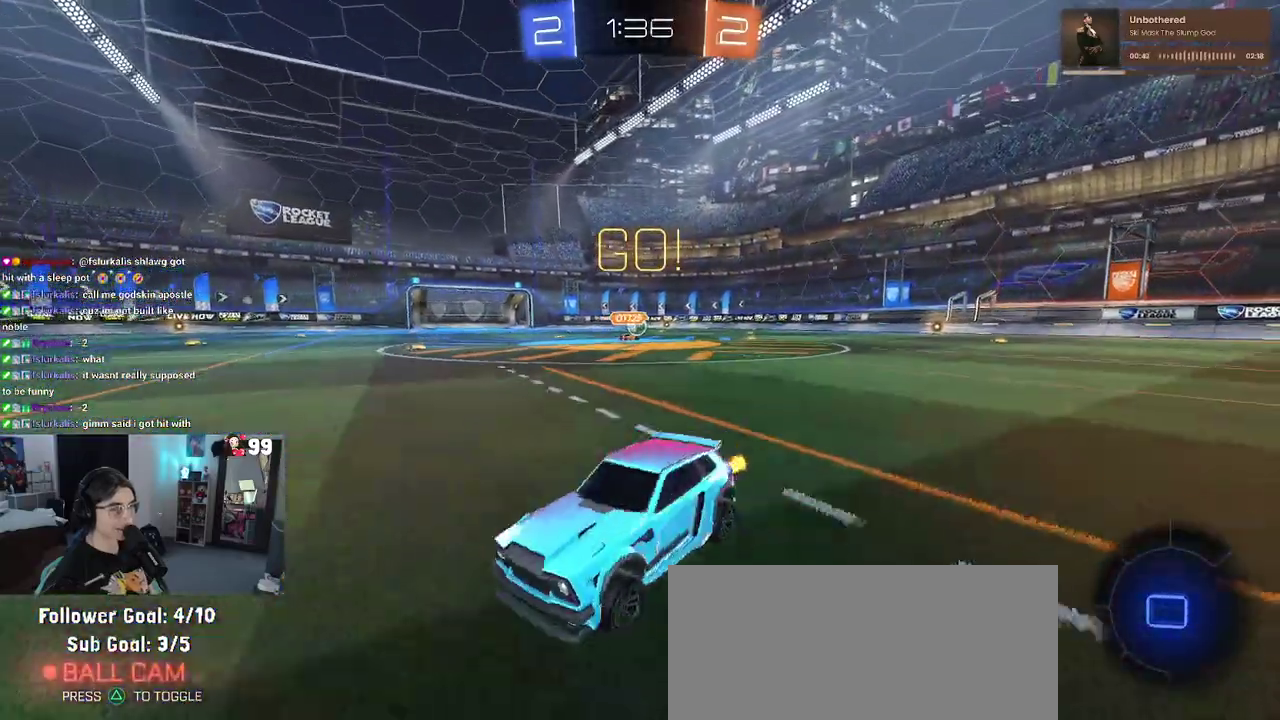
{"buttons": ["R2"], "left_stick": "right", "right_stick": "center", "events": []}
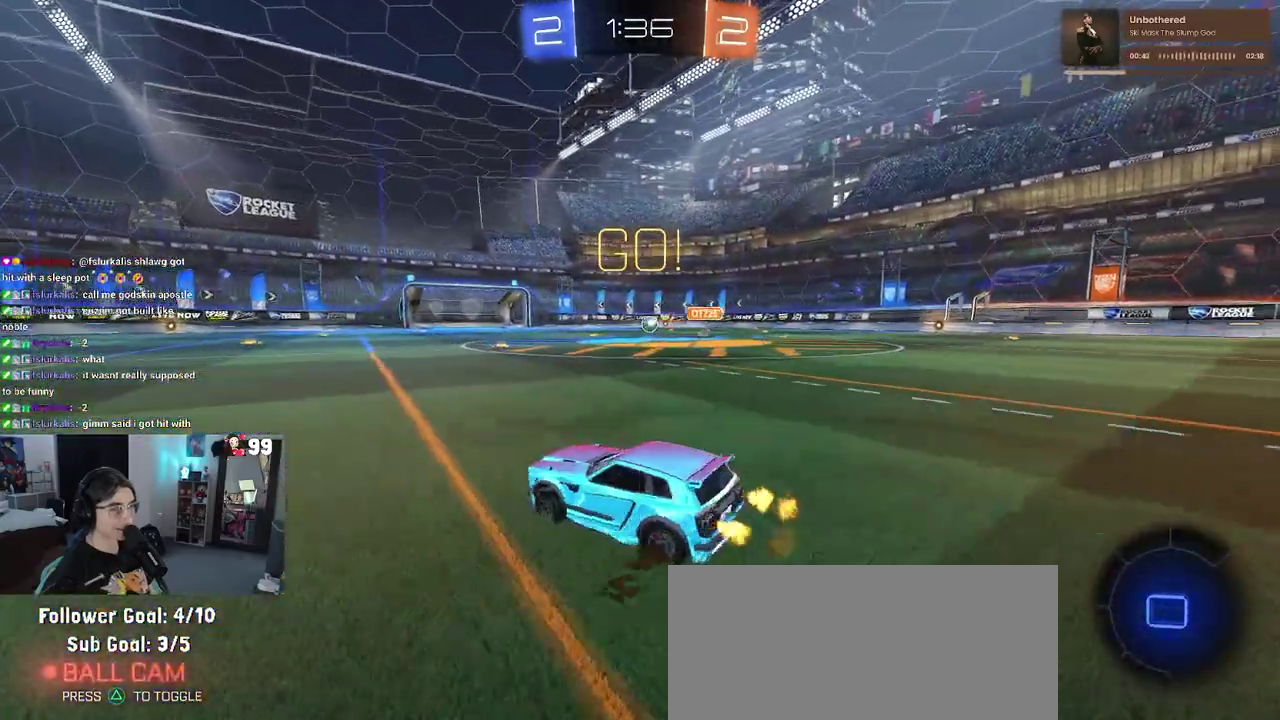
{"buttons": ["CROSS", "R2"], "left_stick": "up-left", "right_stick": "center", "events": [[367, "CROSS", "down"], [367, "left_stick", "up"], [450, "CROSS", "up"], [483, "left_stick", "up-left"], [500, "CROSS", "down"]]}
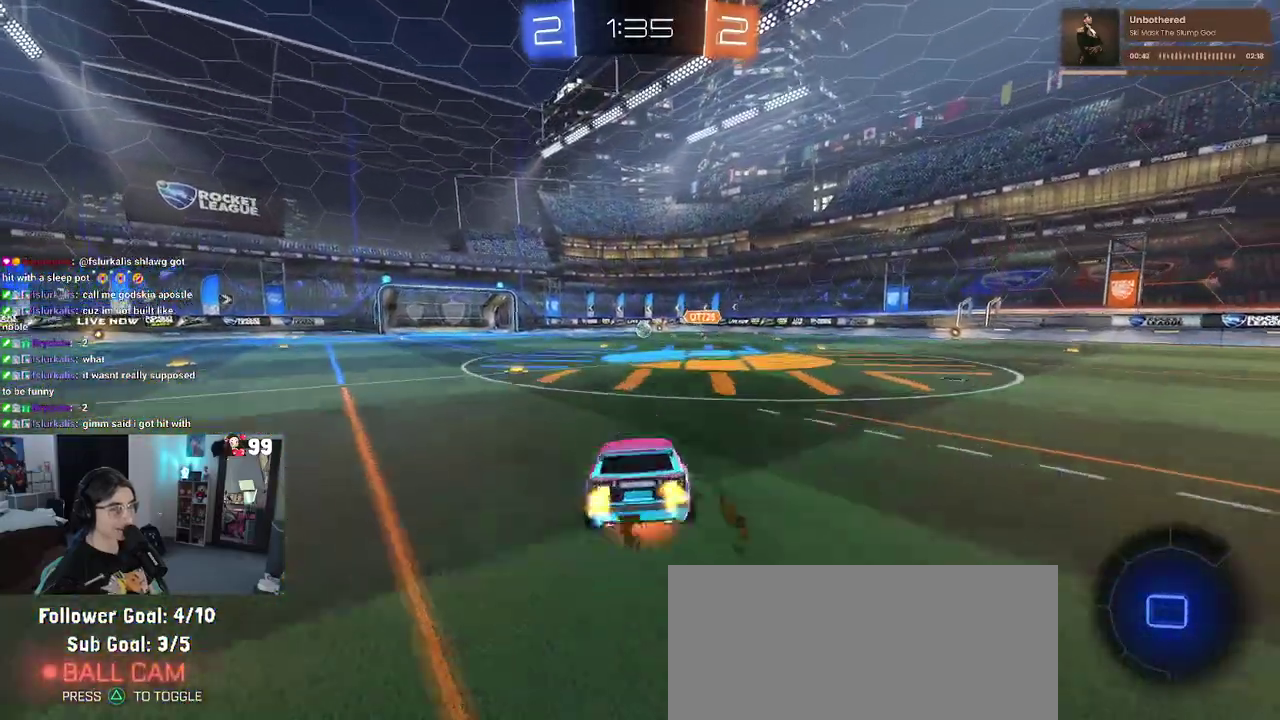
{"buttons": ["SQUARE", "R2"], "left_stick": "down-left", "right_stick": "center", "events": [[67, "SQUARE", "down"], [67, "left_stick", "down"], [100, "CROSS", "up"], [383, "left_stick", "down-left"]]}
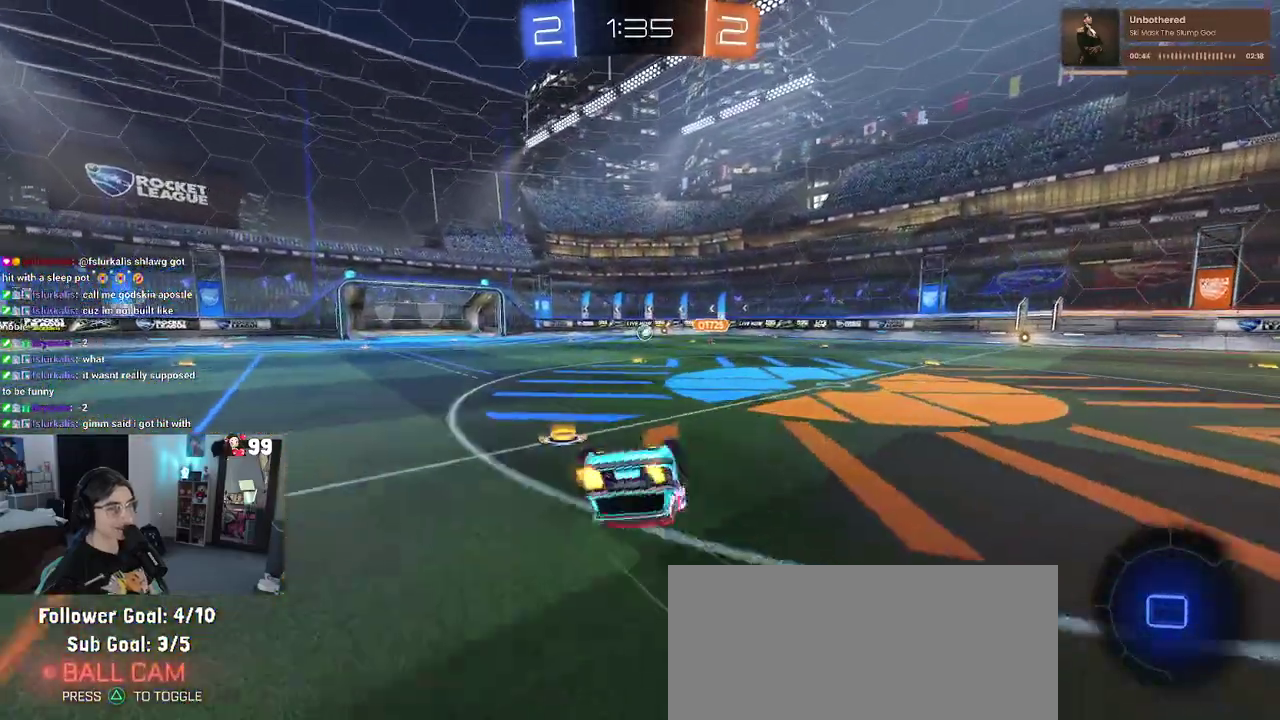
{"buttons": ["R2"], "left_stick": "down", "right_stick": "center", "events": [[400, "SQUARE", "up"], [500, "left_stick", "down"]]}
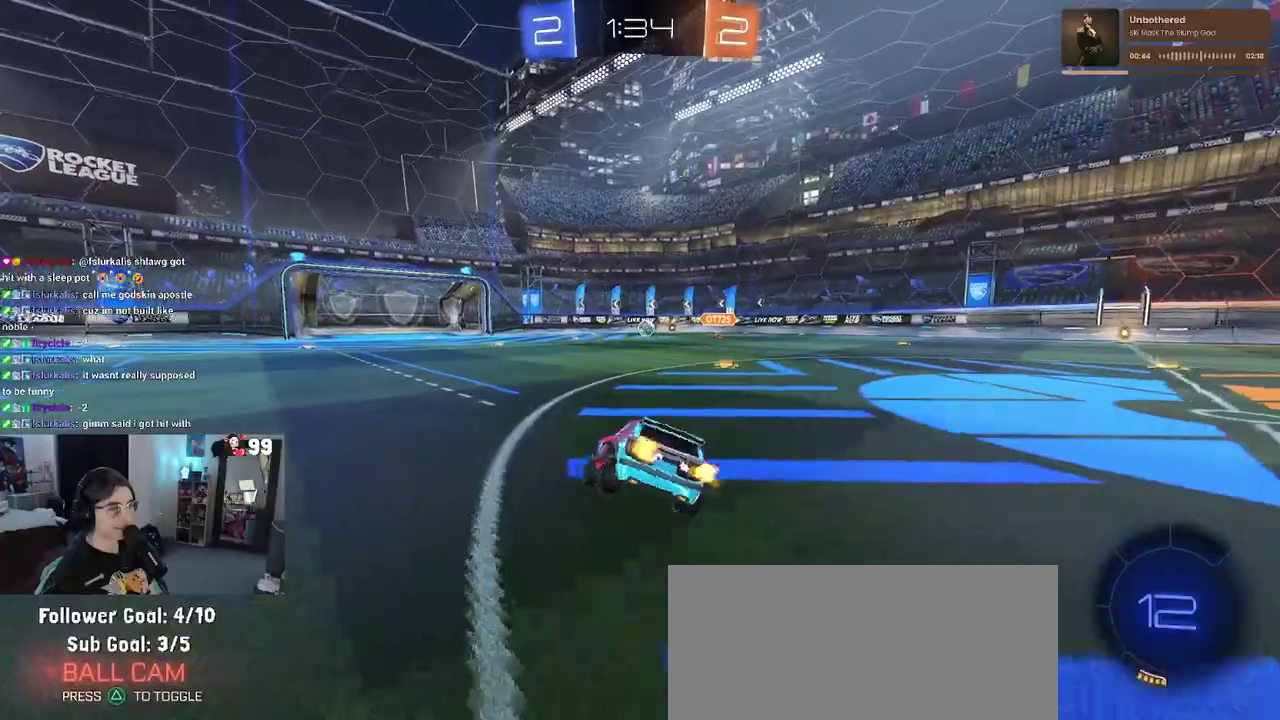
{"buttons": ["CROSS", "R2"], "left_stick": "up", "right_stick": "center"}
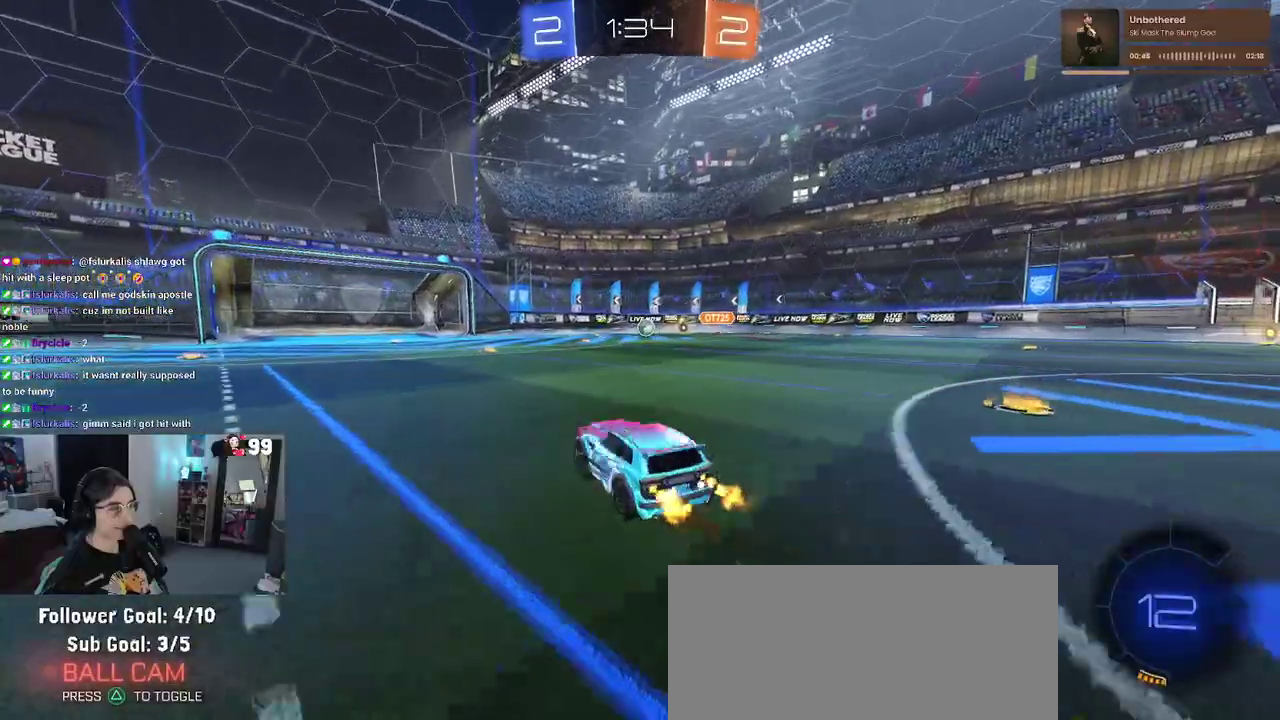
{"buttons": ["R2"], "left_stick": "center", "right_stick": "center"}
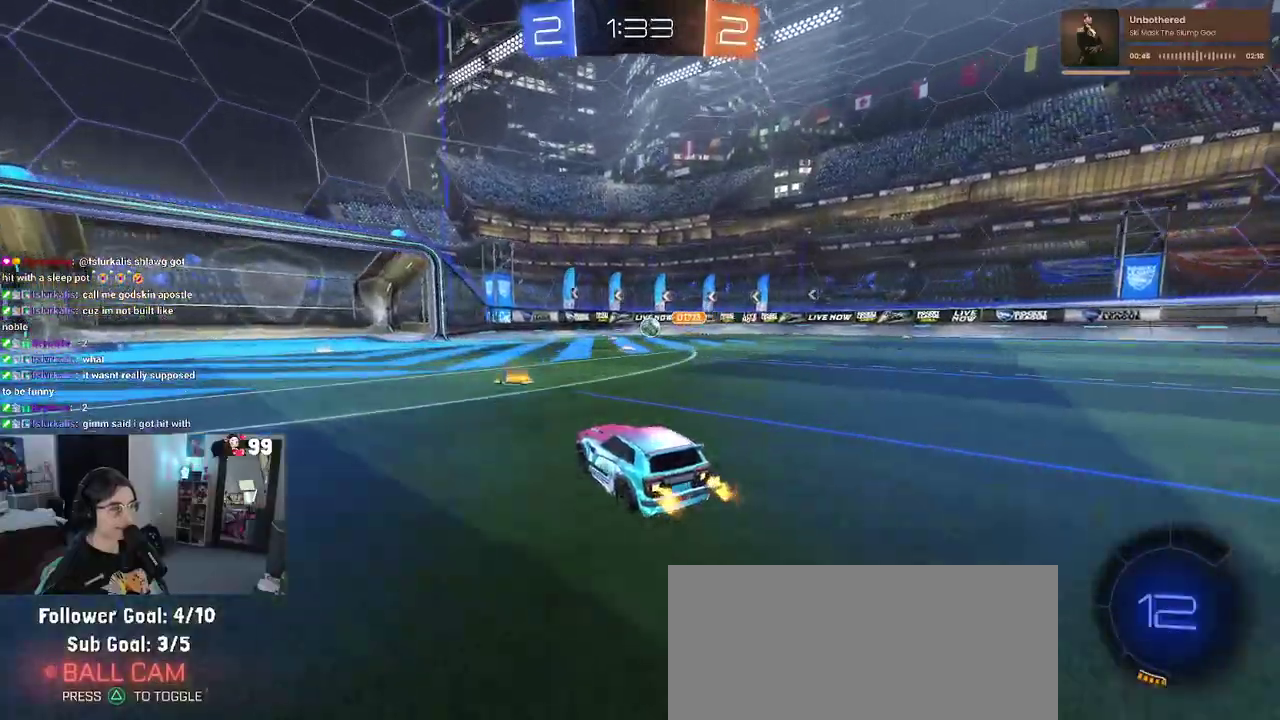
{"buttons": ["R2"], "left_stick": "right", "right_stick": "center", "events": [[183, "left_stick", "left"], [267, "left_stick", "center"], [417, "left_stick", "right"]]}
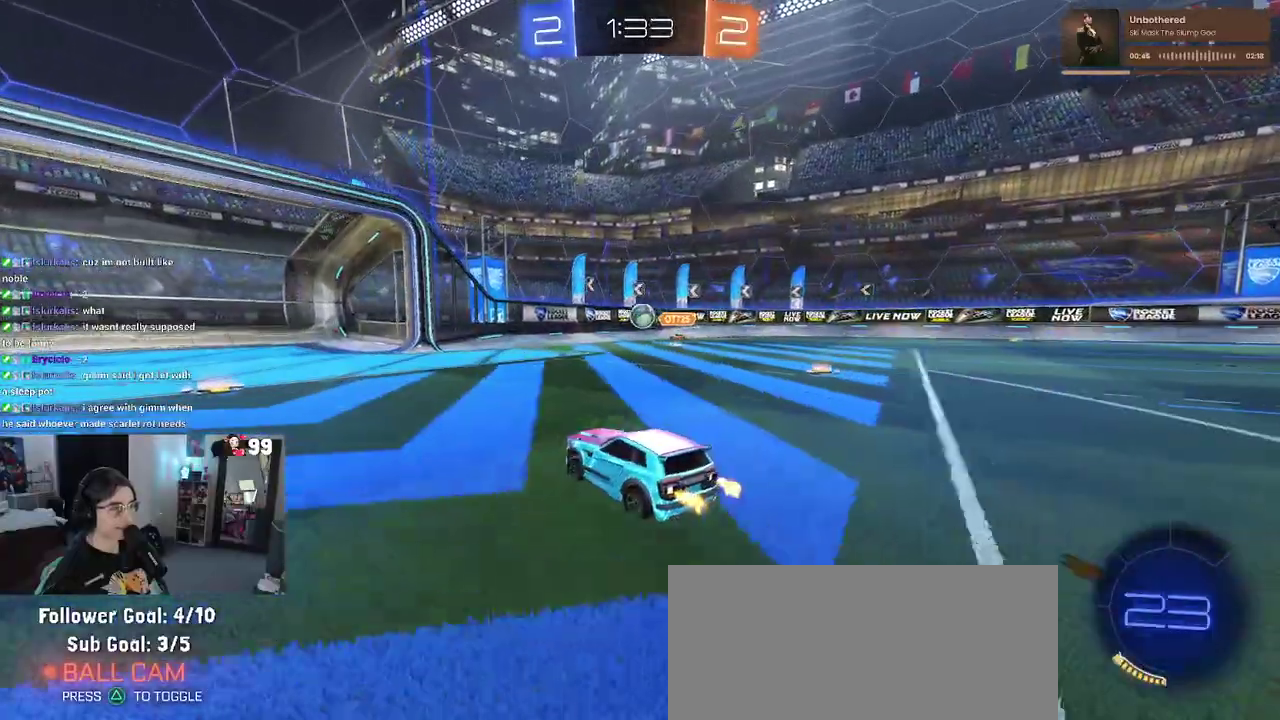
{"buttons": ["CROSS", "L2", "L3"], "left_stick": "down", "right_stick": "center"}
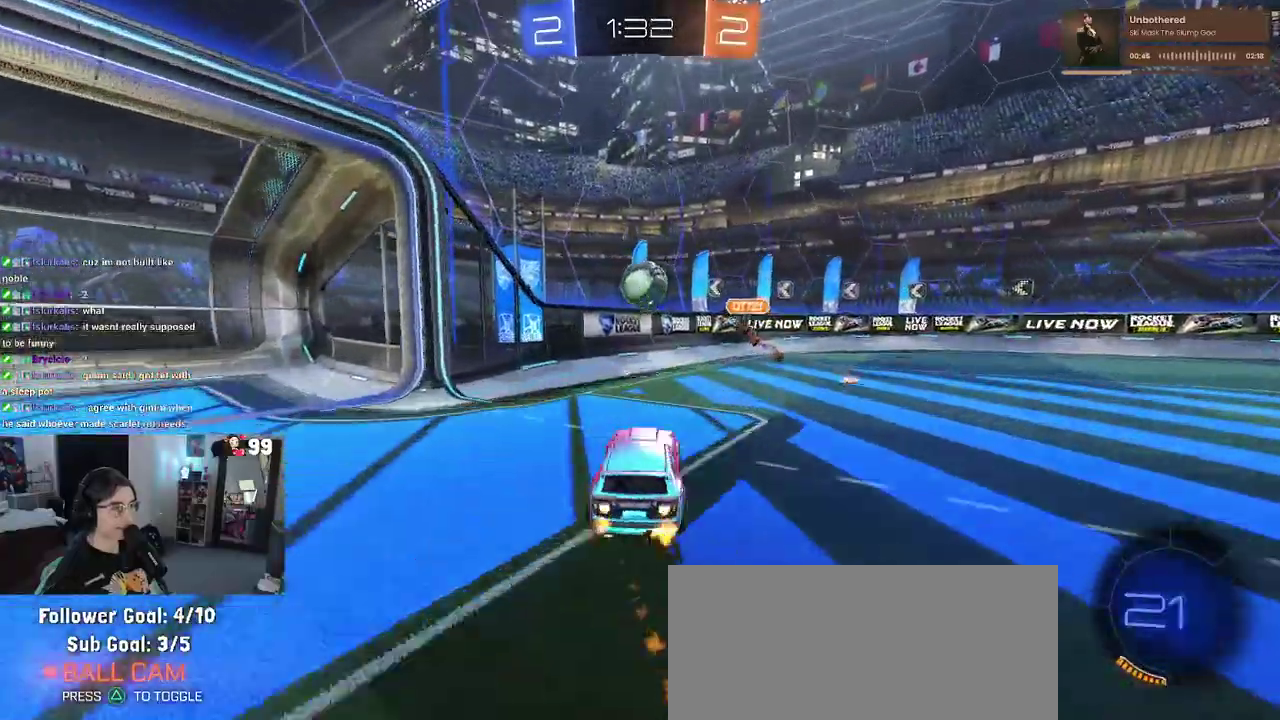
{"buttons": ["SQUARE"], "left_stick": "up-right", "right_stick": "center"}
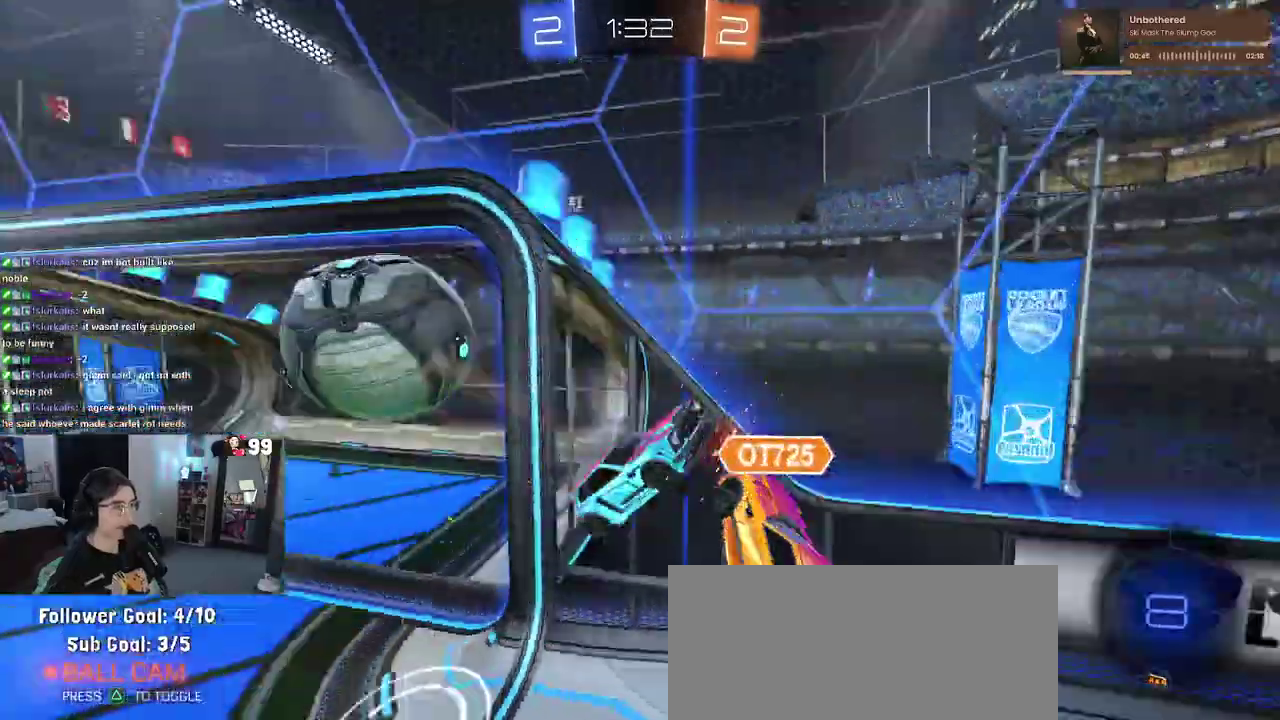
{"buttons": [], "left_stick": "center", "right_stick": "center", "events": [[83, "SQUARE", "up"], [300, "left_stick", "center"], [317, "R2", "down"], [483, "R2", "up"]]}
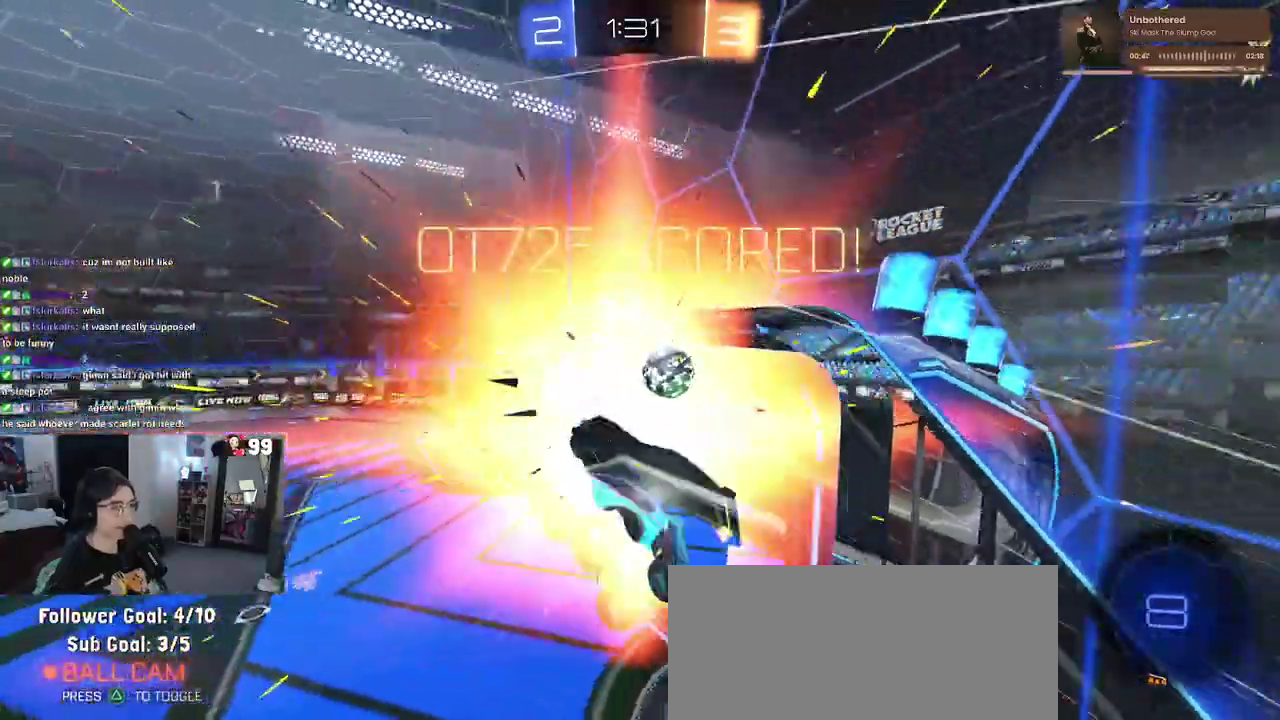
{"buttons": [], "left_stick": "down-right", "right_stick": "center", "events": [[117, "TRIANGLE", "down"], [117, "left_stick", "down-right"], [233, "TRIANGLE", "up"]]}
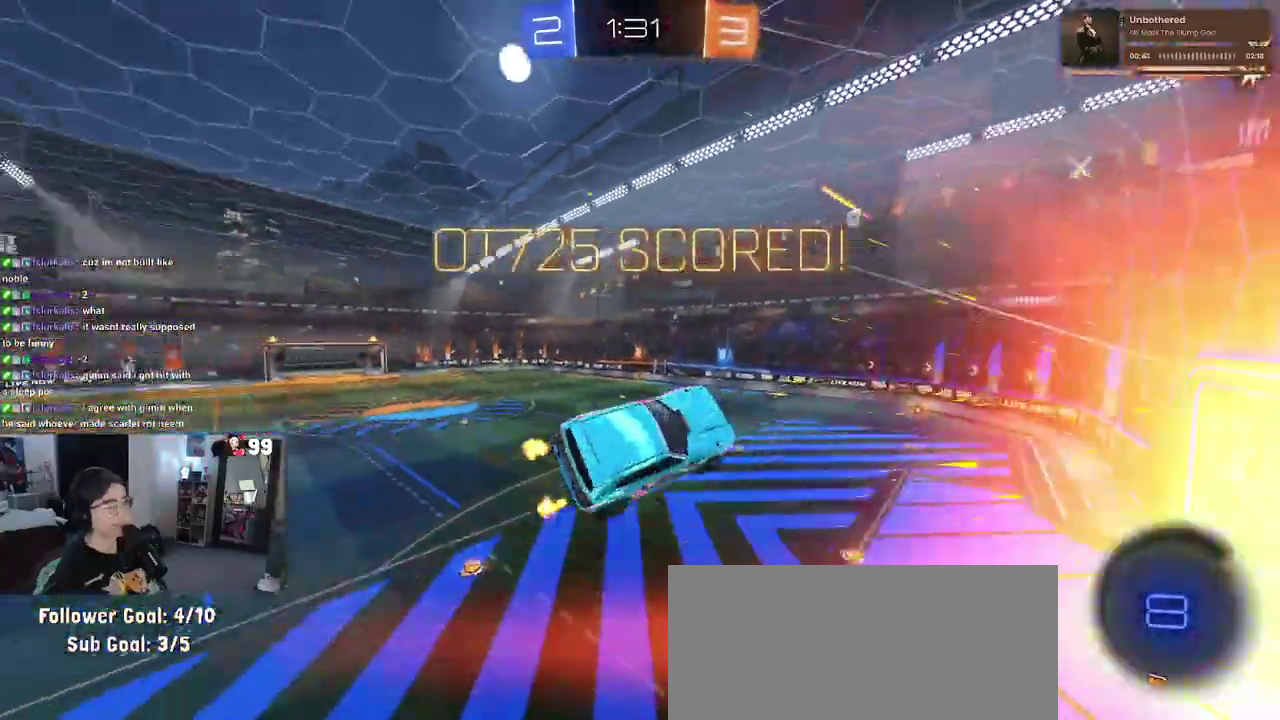
{"buttons": [], "left_stick": "down-right", "right_stick": "center", "events": []}
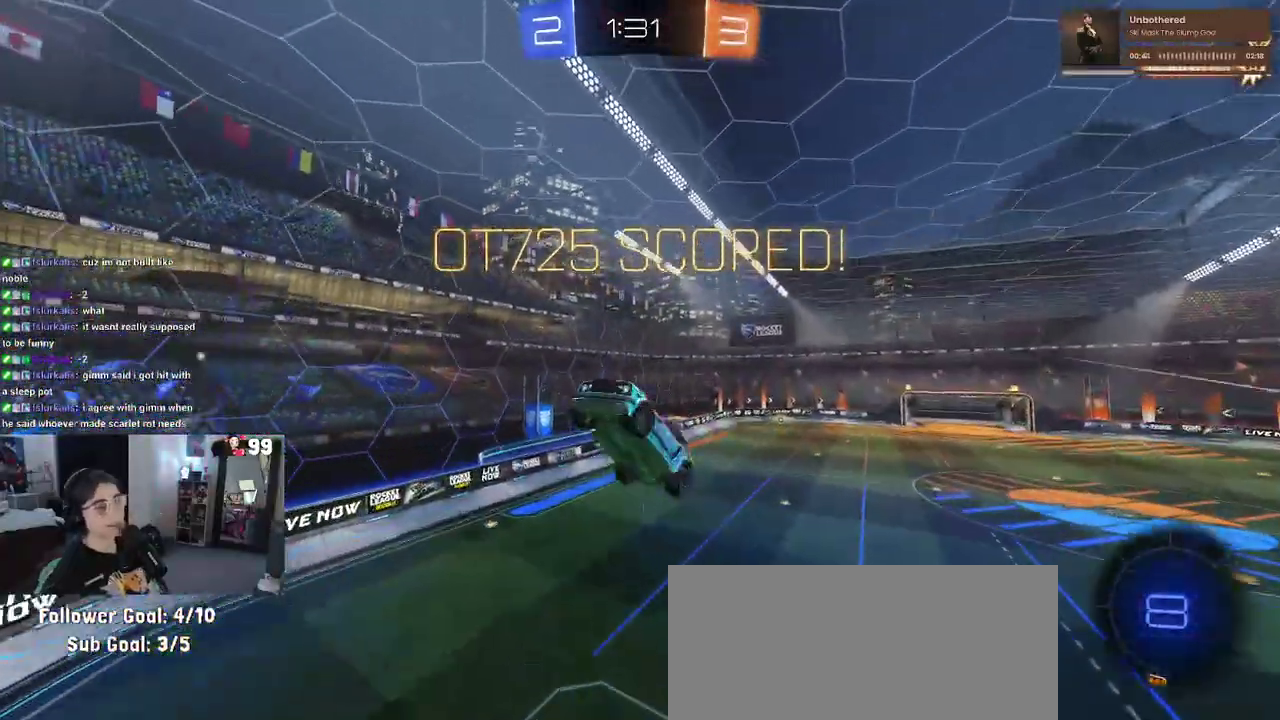
{"buttons": ["CROSS"], "left_stick": "up-left", "right_stick": "center", "events": [[50, "left_stick", "right"], [150, "left_stick", "up-right"], [217, "left_stick", "up"], [350, "left_stick", "up-left"], [417, "CROSS", "down"]]}
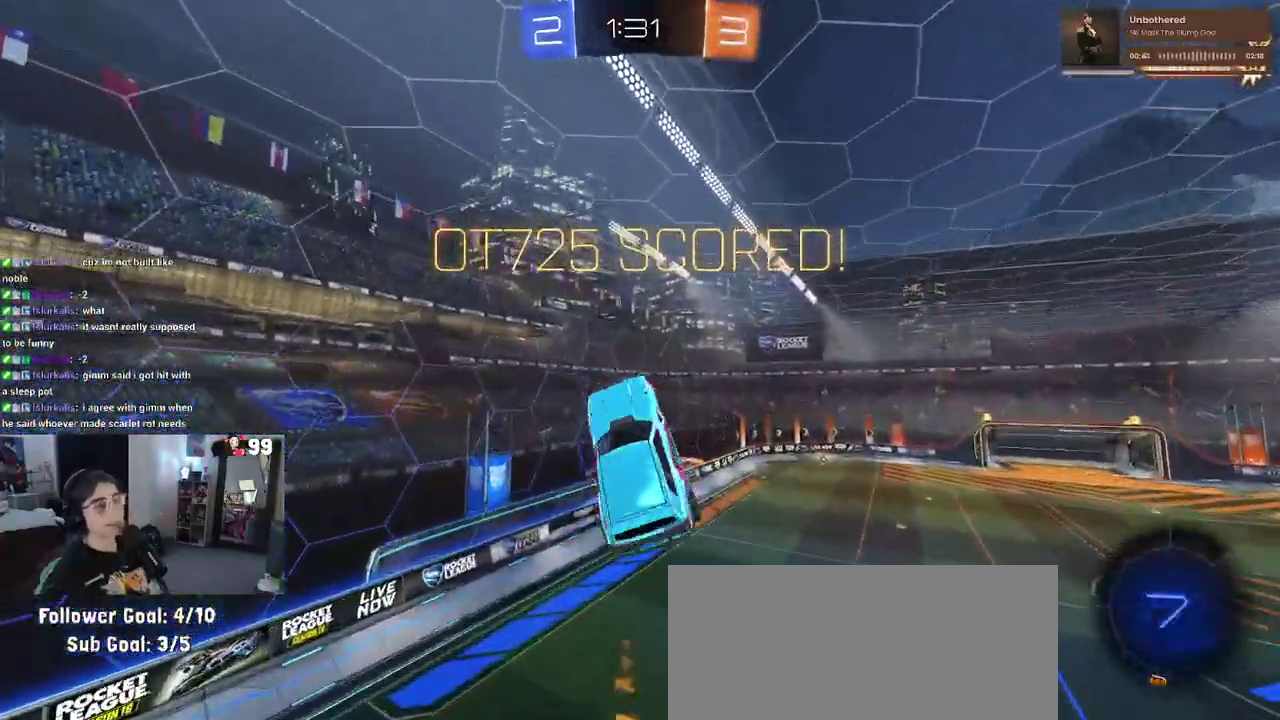
{"buttons": [], "left_stick": "right", "right_stick": "center", "events": [[50, "CROSS", "up"], [133, "left_stick", "left"], [183, "left_stick", "down-left"], [267, "left_stick", "down"], [317, "left_stick", "down-right"], [483, "left_stick", "right"]]}
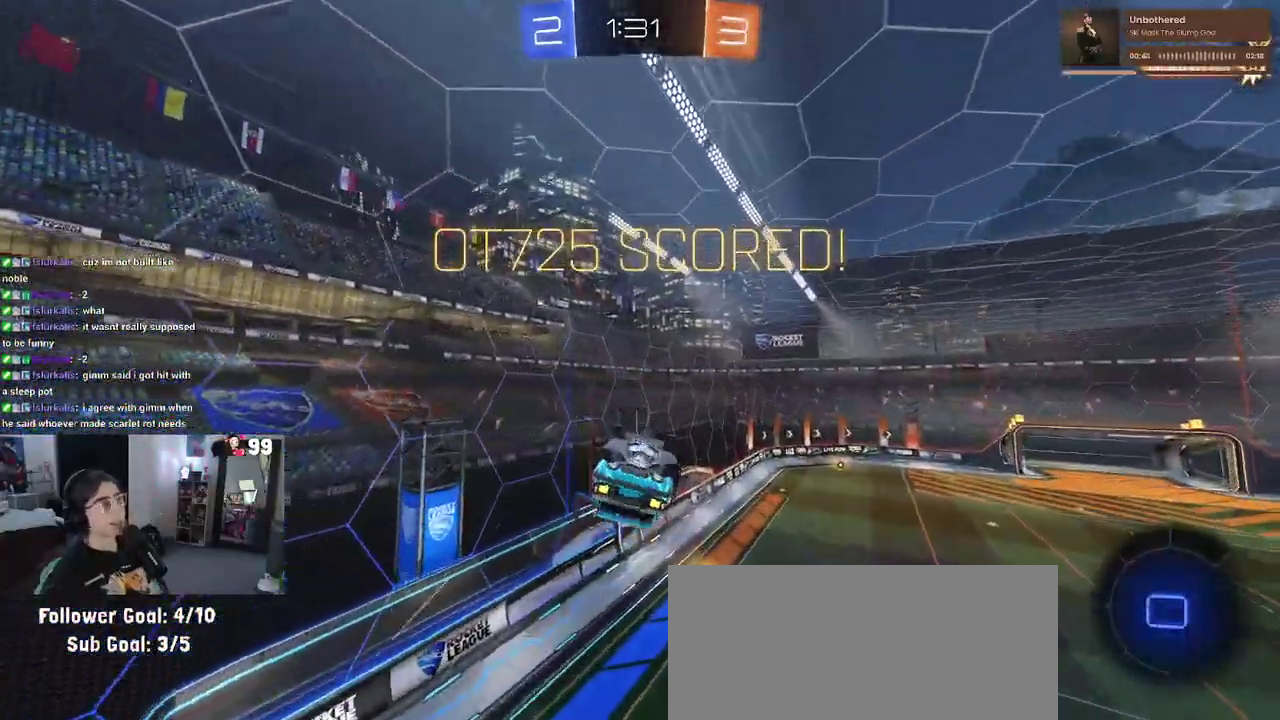
{"buttons": [], "left_stick": "center", "right_stick": "center", "events": [[83, "left_stick", "center"], [383, "CROSS", "down"], [483, "CROSS", "up"]]}
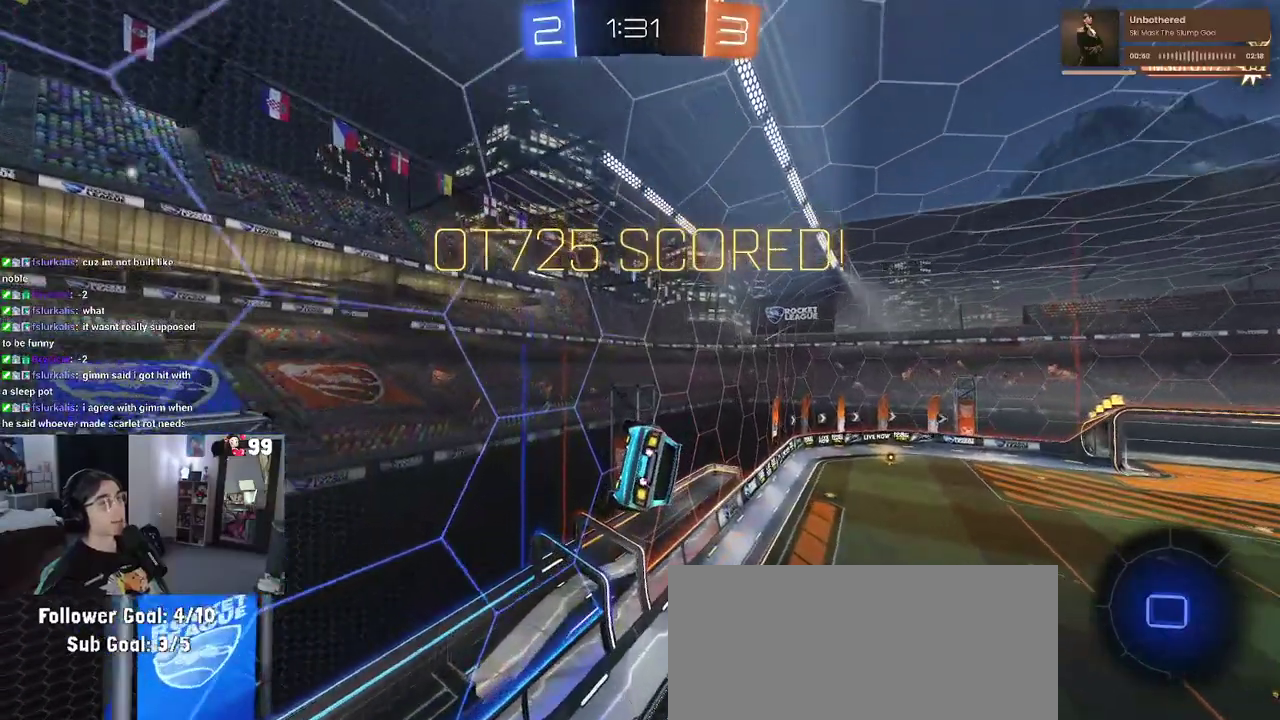
{"buttons": ["CROSS"], "left_stick": "center", "right_stick": "center", "events": [[83, "CROSS", "down"], [200, "CROSS", "up"], [267, "CROSS", "down"], [367, "CROSS", "up"], [467, "CROSS", "down"]]}
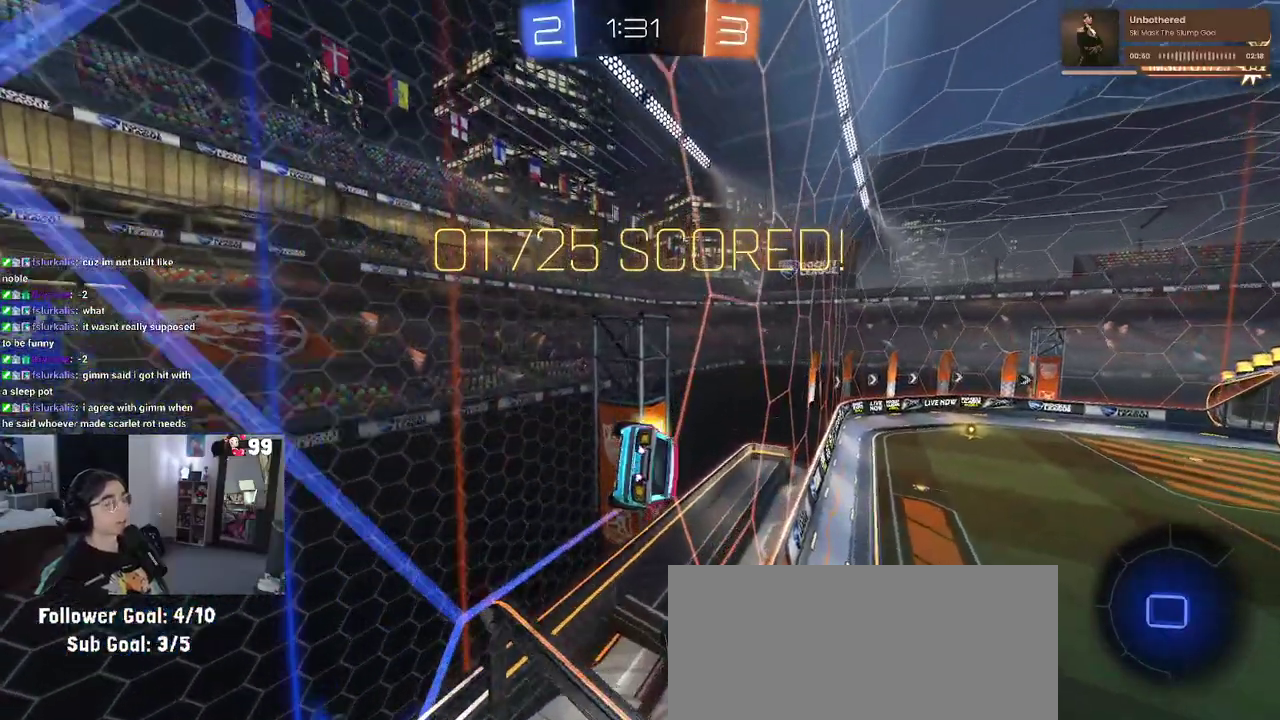
{"buttons": ["CROSS"], "left_stick": "center", "right_stick": "center", "events": [[83, "CROSS", "up"], [133, "CROSS", "down"], [267, "CROSS", "up"], [317, "CROSS", "down"], [433, "CROSS", "up"], [500, "CROSS", "down"]]}
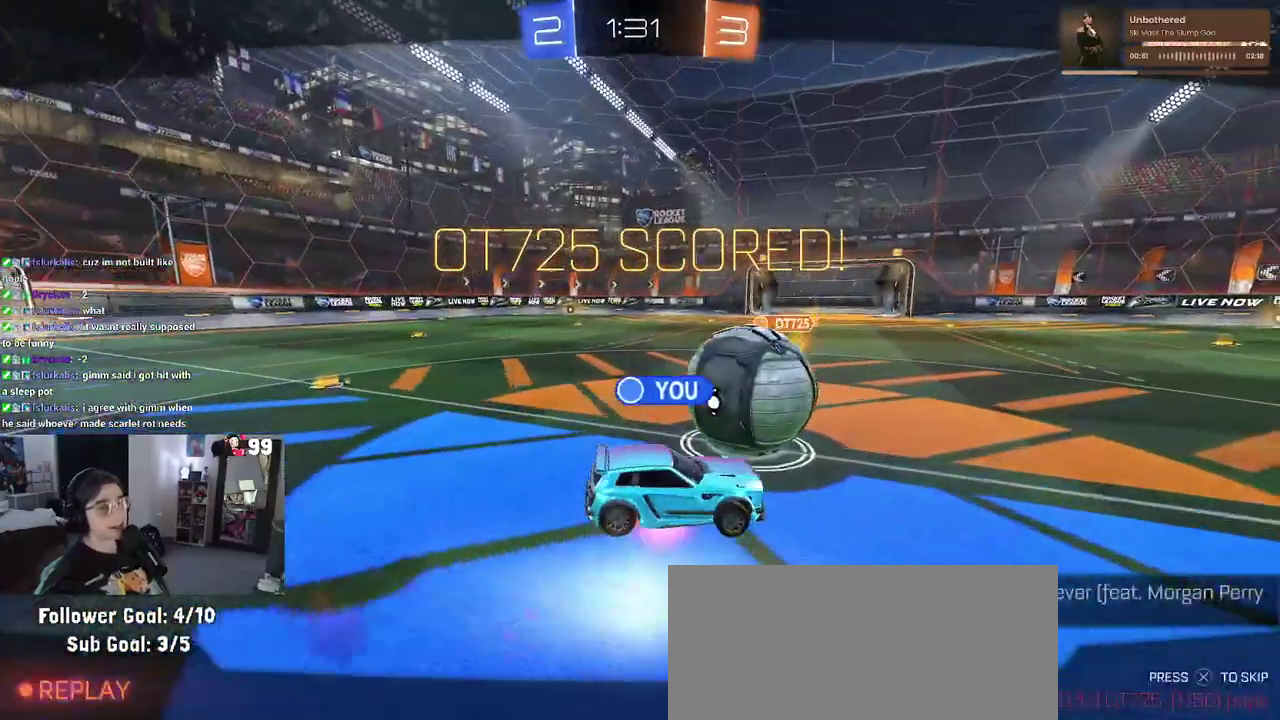
{"buttons": [], "left_stick": "center", "right_stick": "center", "events": [[217, "CROSS", "up"]]}